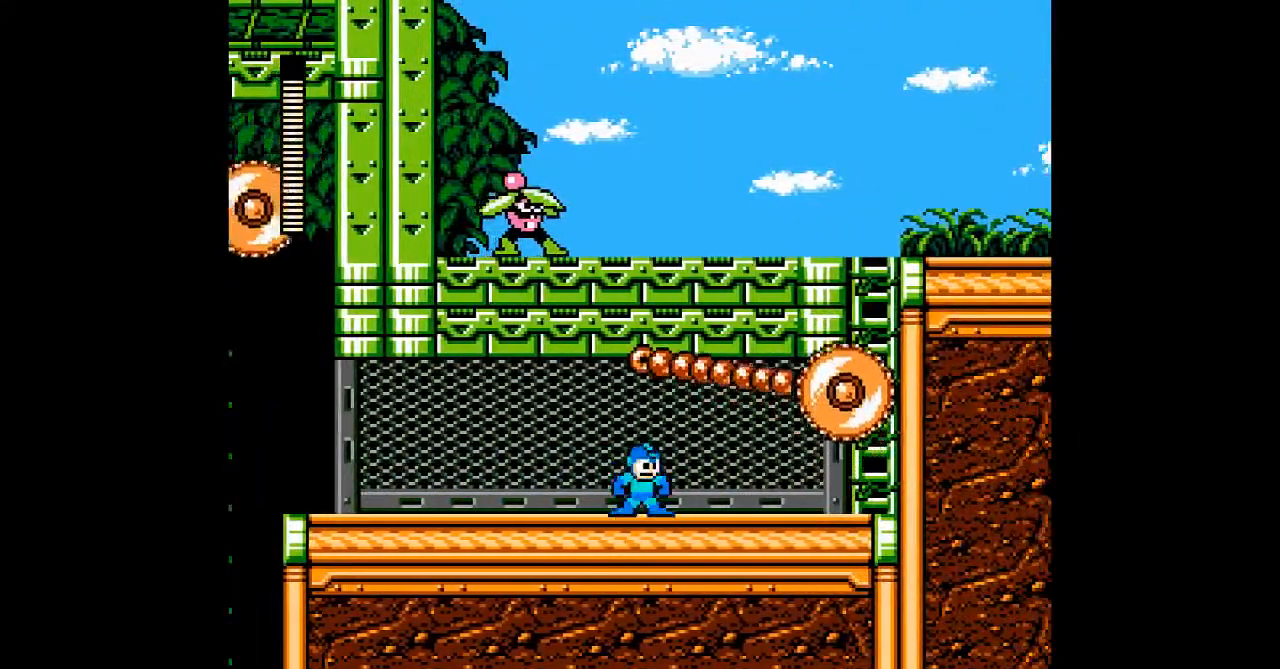
Gameplay with a controller; each line is a JSON object with the inputs held at the frame after it. "events" lists button and stick changes between this image and that frame as [ms after this image, input, new state], when the widget could be followed in between. Not read: C DPAD_RIGHT L3 R3 START.
{"buttons": ["A"], "events": []}
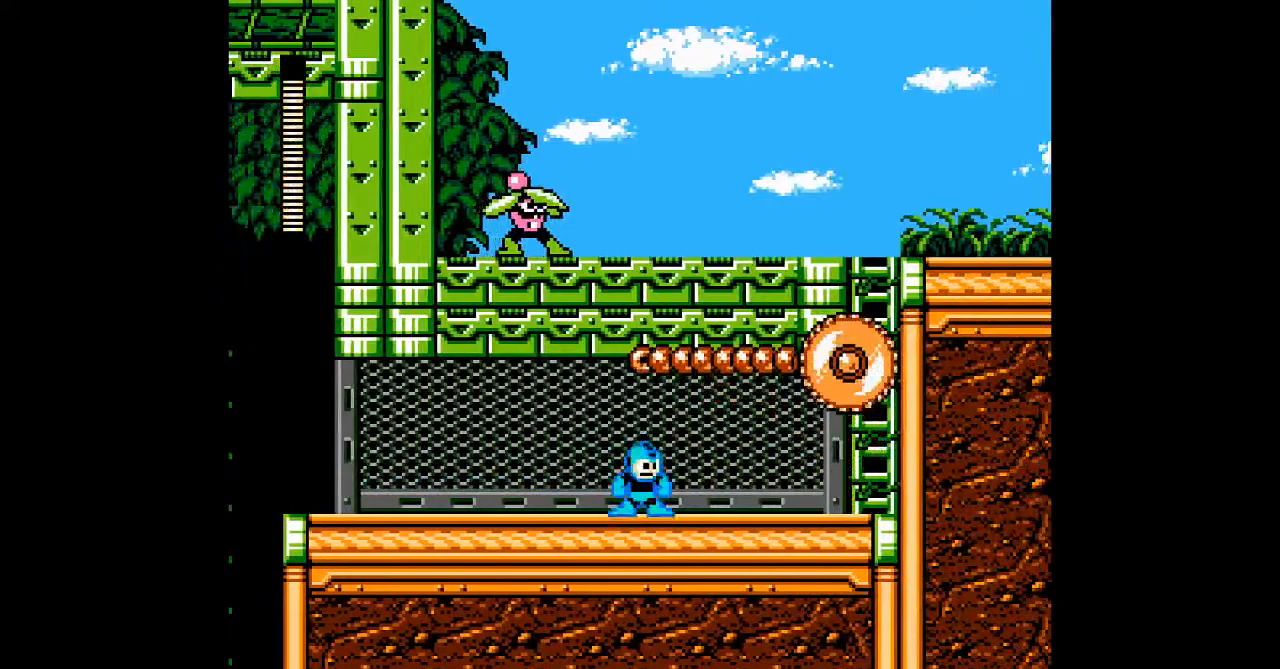
{"buttons": ["A"], "events": []}
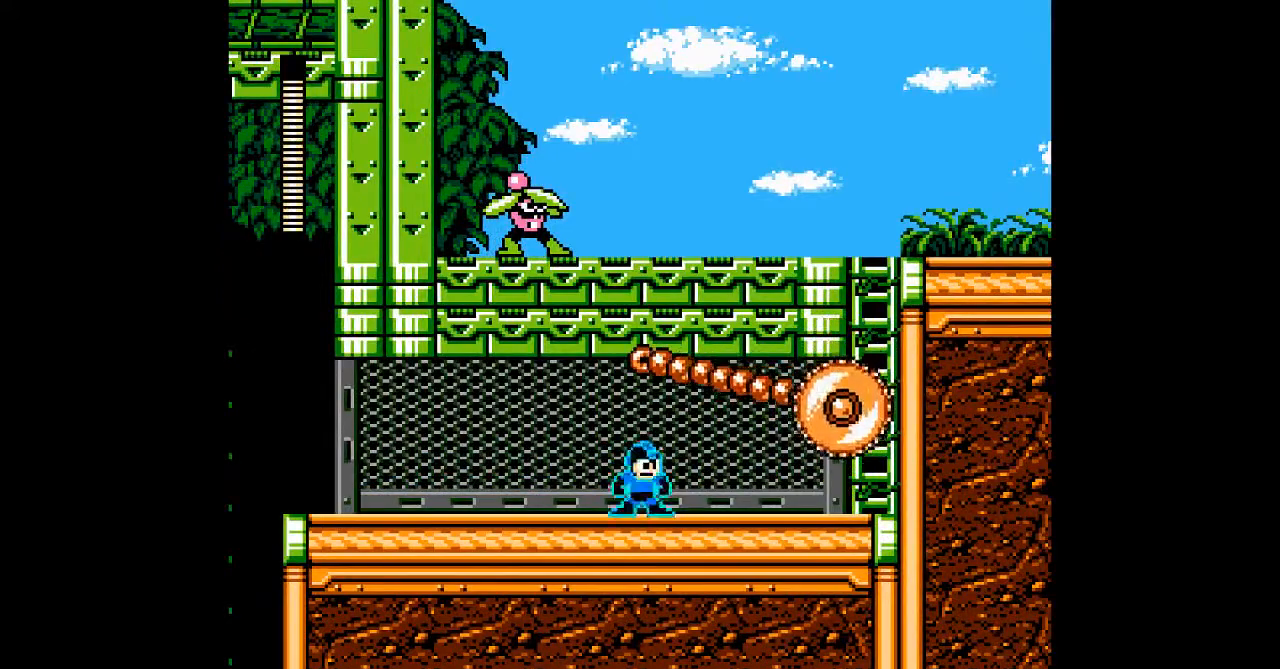
{"buttons": ["A"], "events": []}
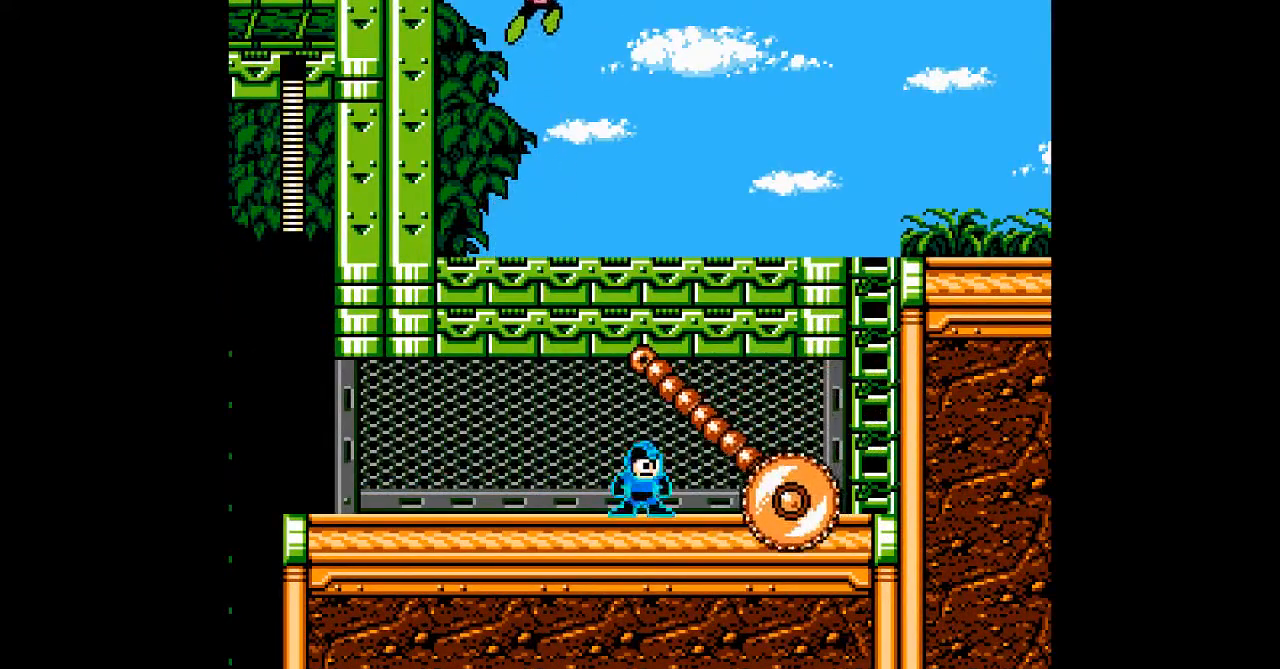
{"buttons": ["A"], "events": [[267, "B", "down"], [417, "B", "up"]]}
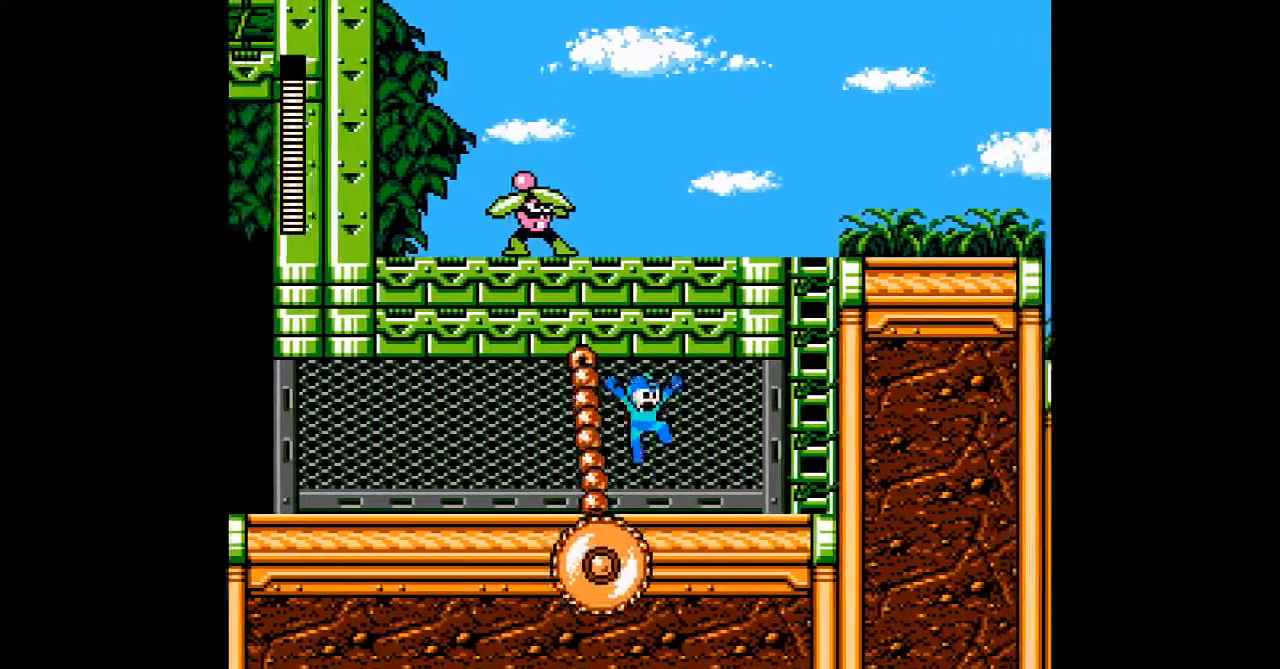
{"buttons": ["A"]}
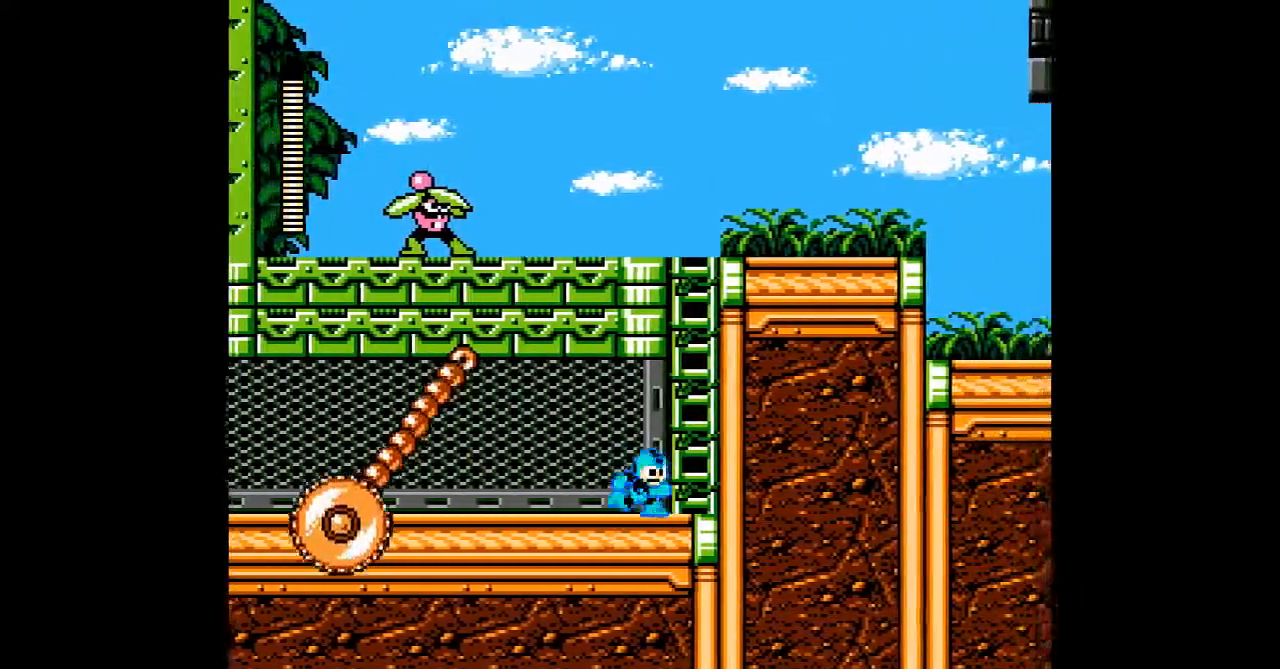
{"buttons": ["A", "DPAD_UP"], "events": [[117, "B", "down"], [300, "DPAD_UP", "down"], [433, "B", "up"]]}
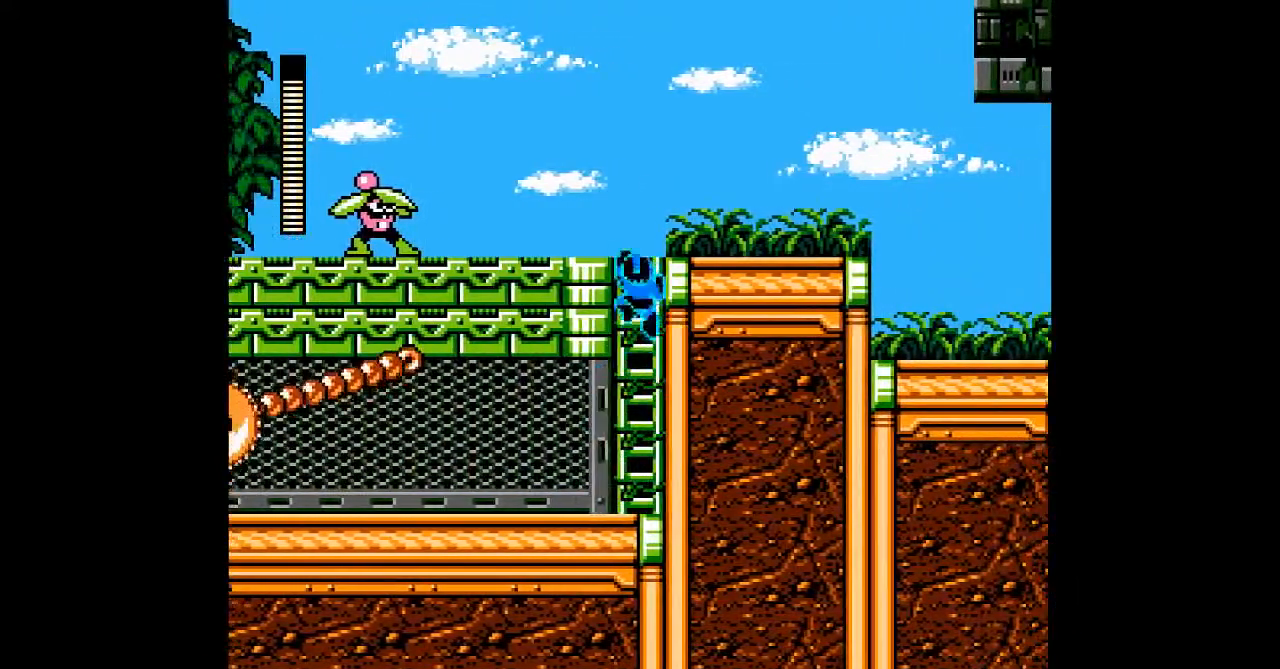
{"buttons": ["A", "B"], "events": [[333, "DPAD_UP", "up"], [467, "B", "down"]]}
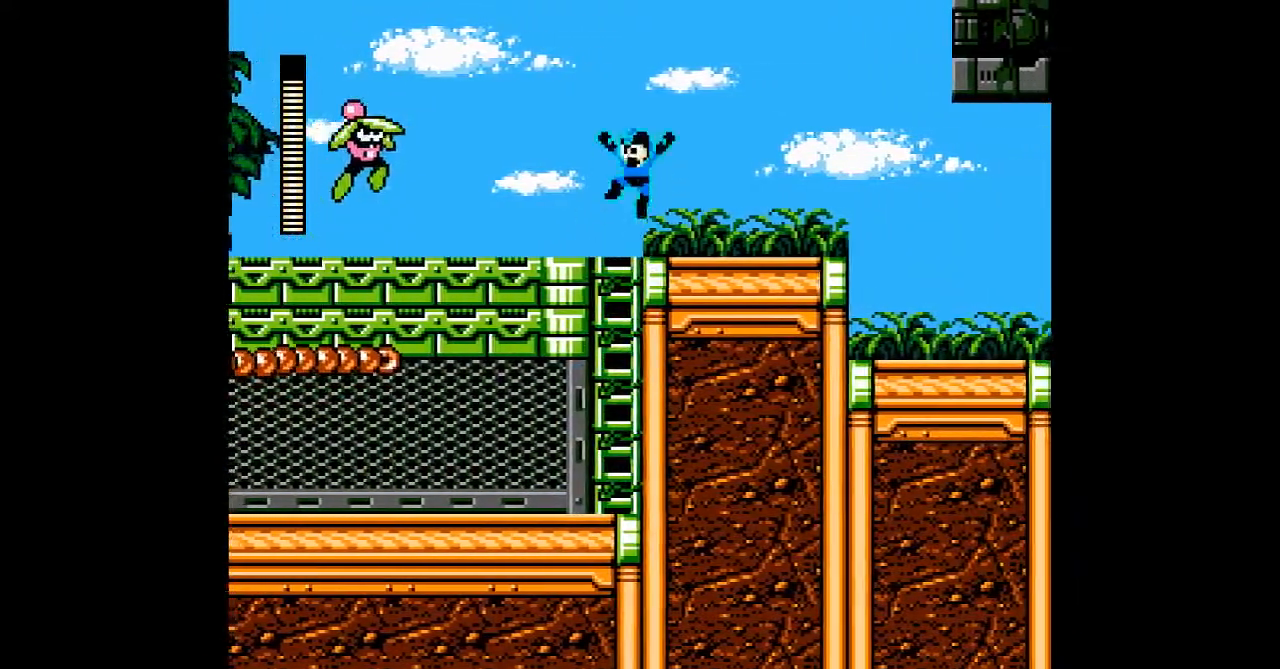
{"buttons": []}
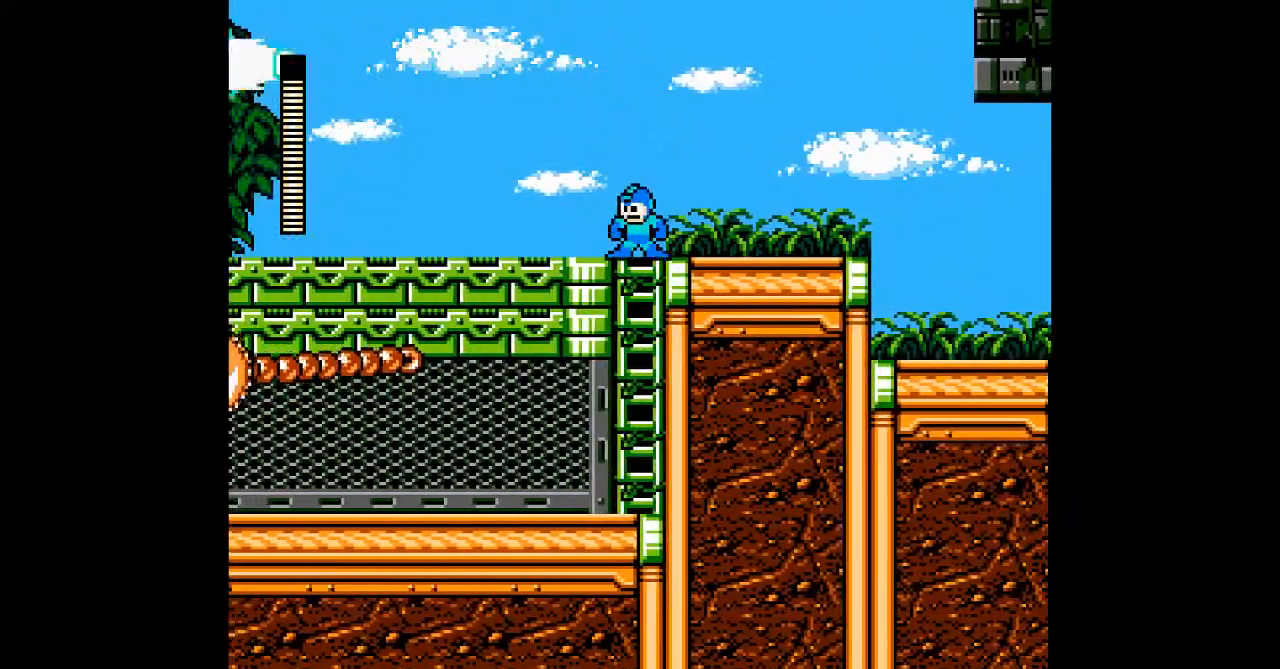
{"buttons": ["A", "B"], "events": [[183, "A", "down"], [333, "B", "down"]]}
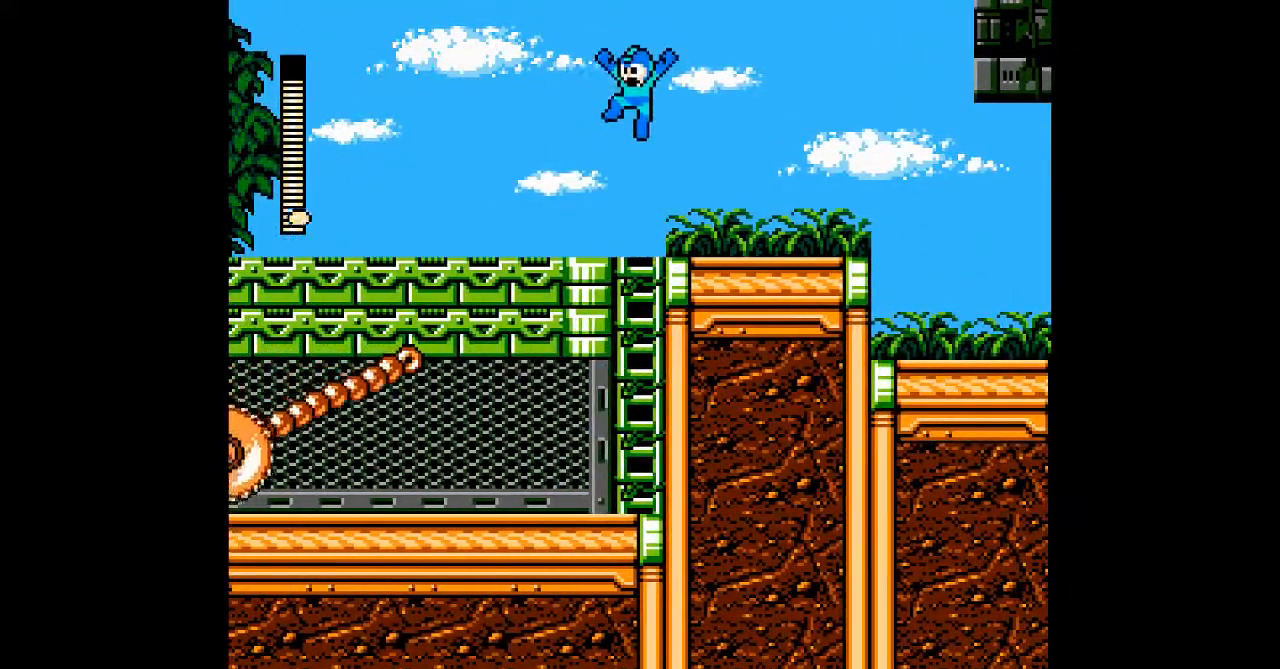
{"buttons": ["A", "B"], "events": [[17, "B", "up"], [17, "DPAD_LEFT", "down"], [467, "B", "down"], [467, "DPAD_LEFT", "up"]]}
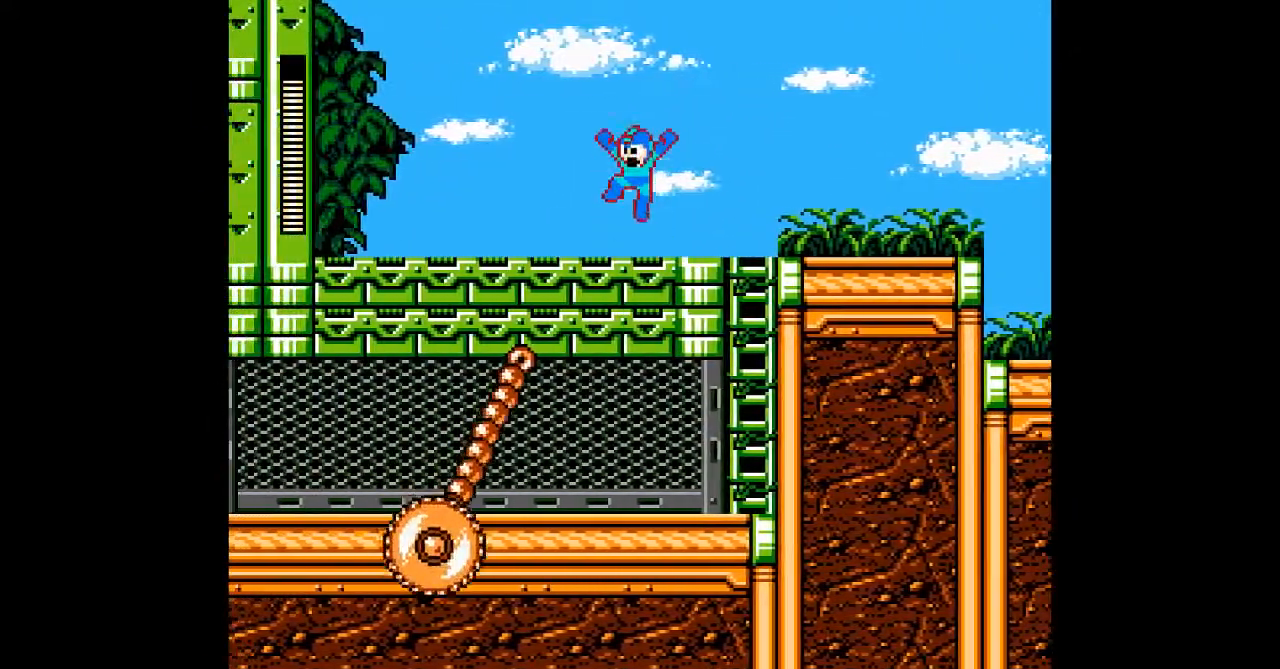
{"buttons": ["A", "DPAD_LEFT"], "events": [[217, "DPAD_LEFT", "down"], [400, "B", "up"]]}
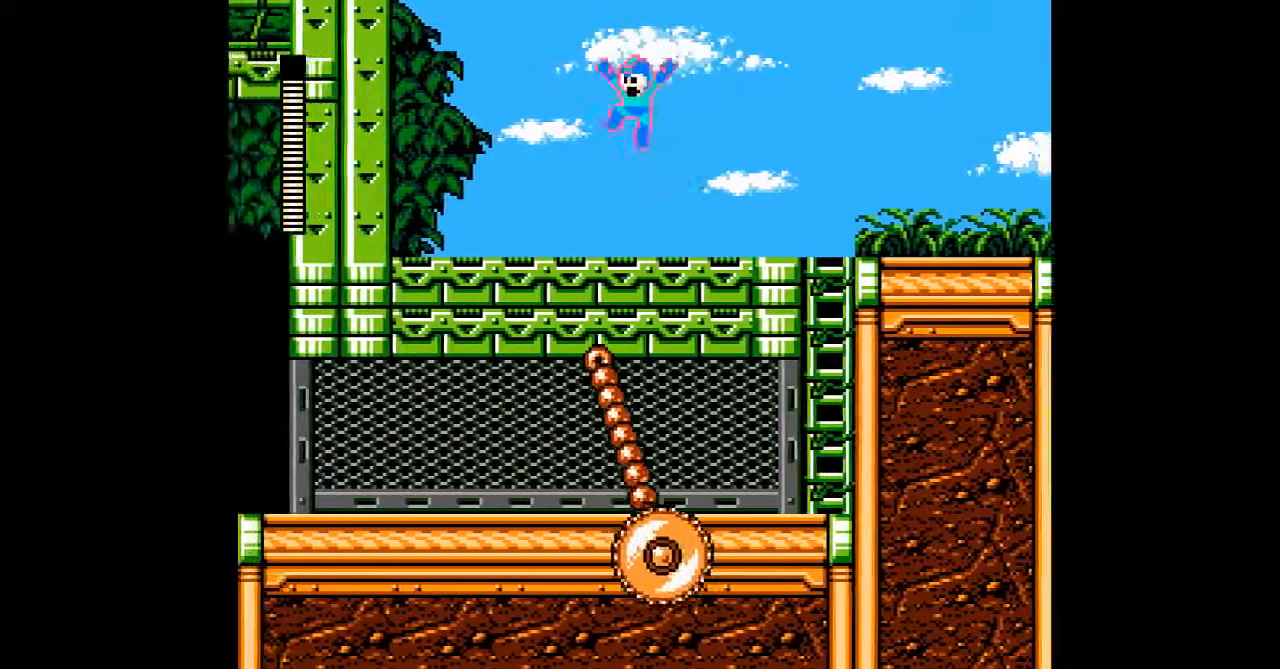
{"buttons": ["A"], "events": [[300, "B", "down"], [383, "B", "up"], [500, "DPAD_LEFT", "up"]]}
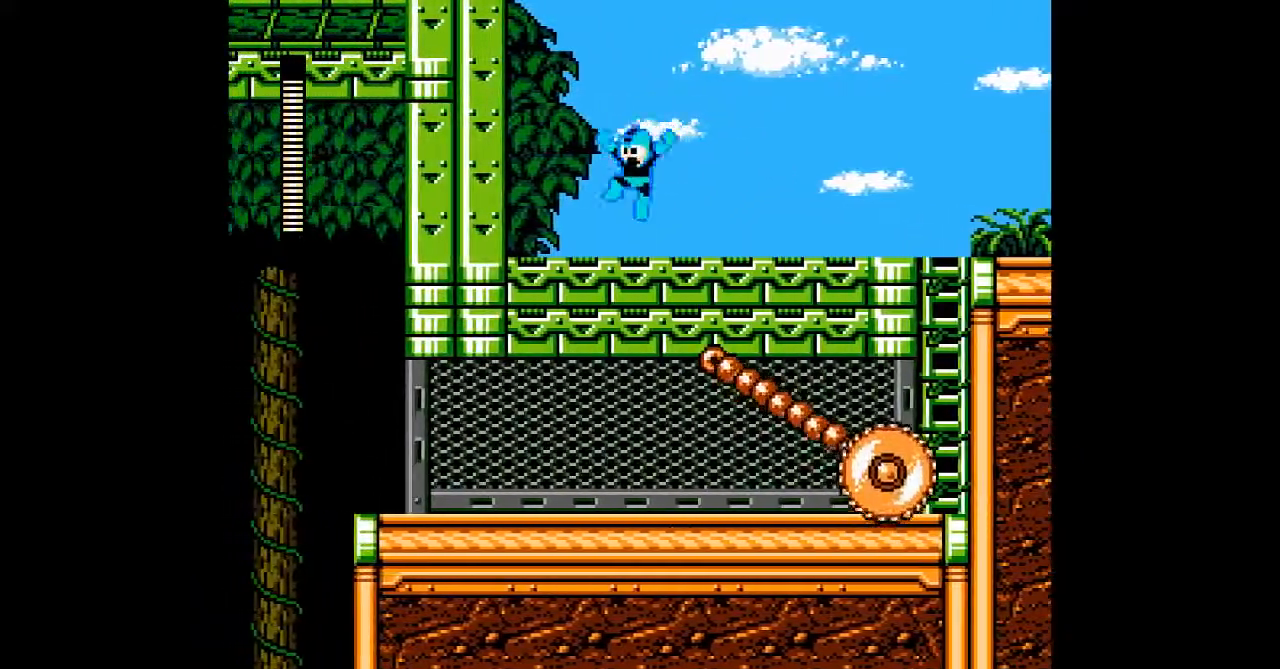
{"buttons": ["A", "B"], "events": [[233, "B", "down"]]}
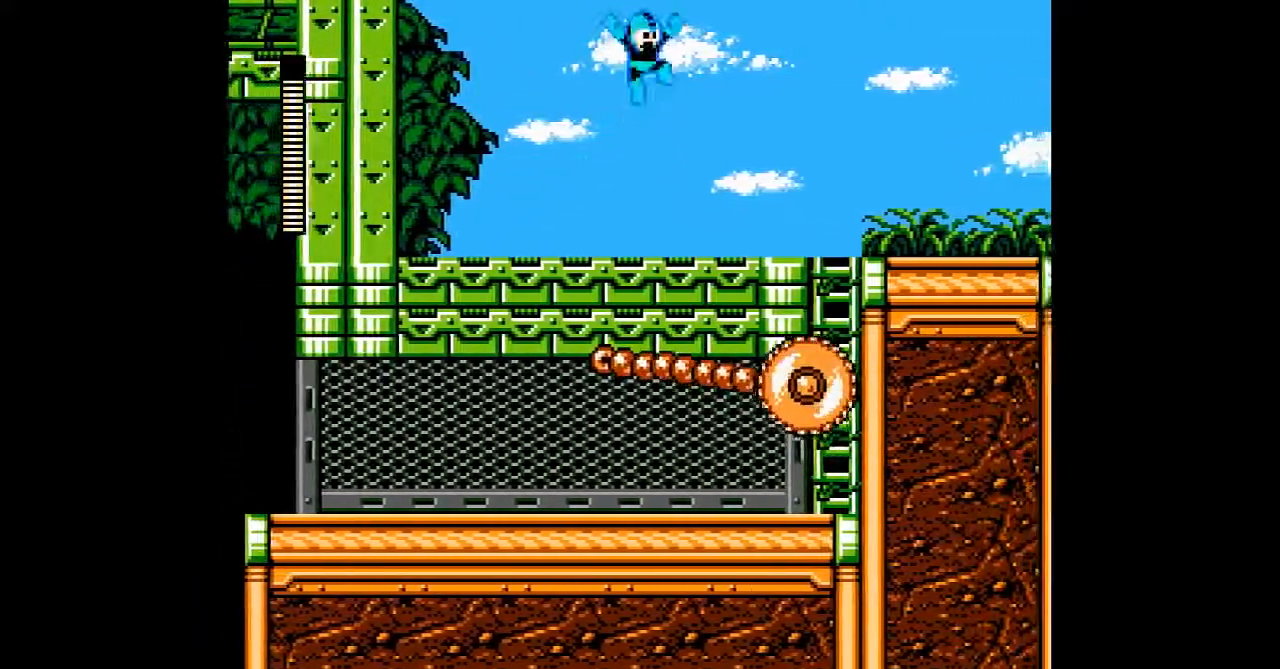
{"buttons": ["A", "B"], "events": [[67, "B", "up"], [467, "B", "down"]]}
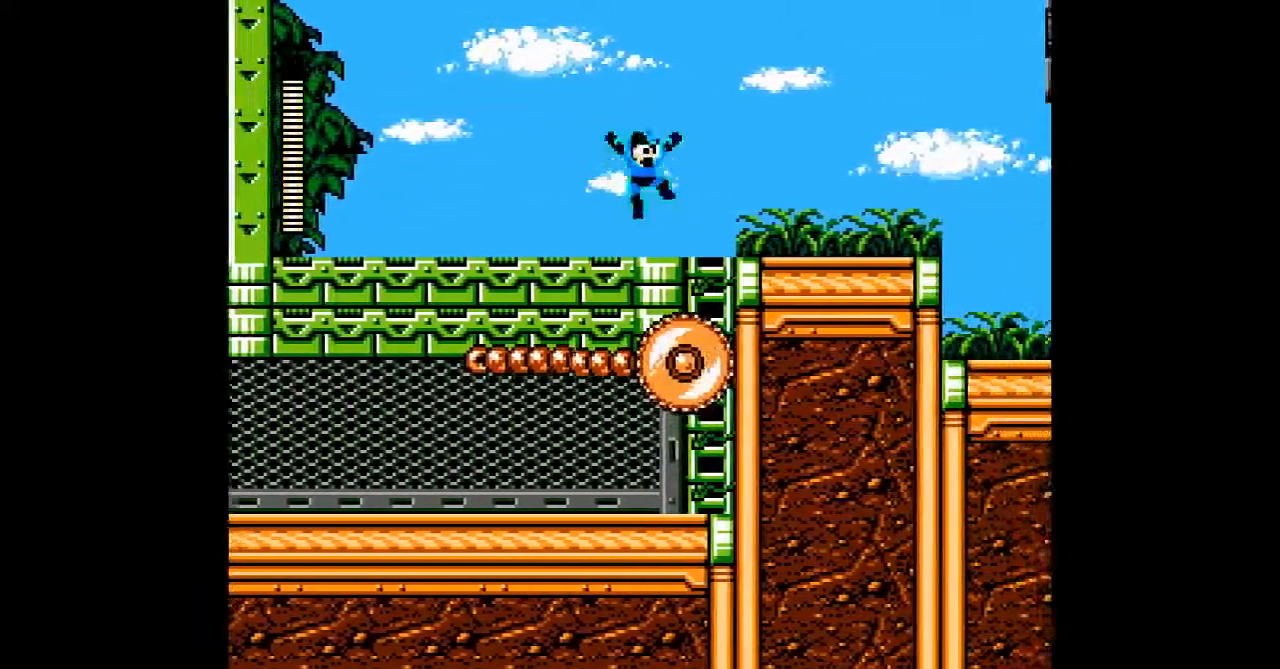
{"buttons": ["A"], "events": [[383, "B", "up"]]}
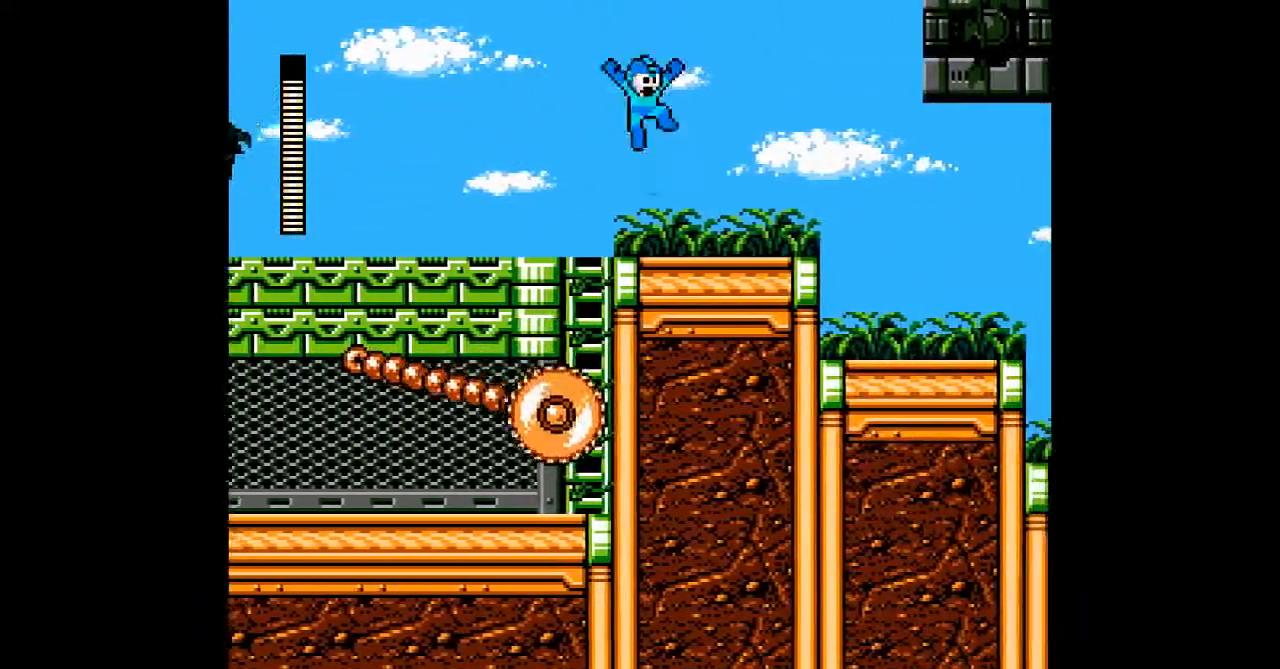
{"buttons": ["A"], "events": [[83, "B", "down"], [500, "B", "up"]]}
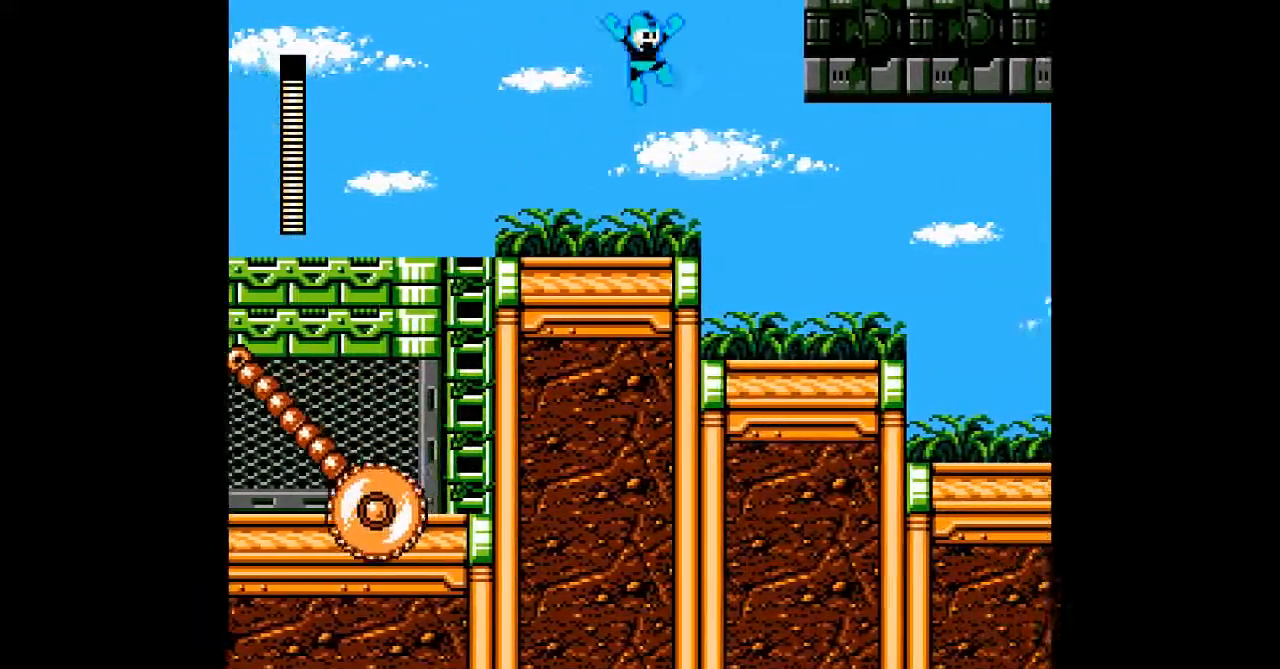
{"buttons": ["A", "B"], "events": [[467, "B", "down"]]}
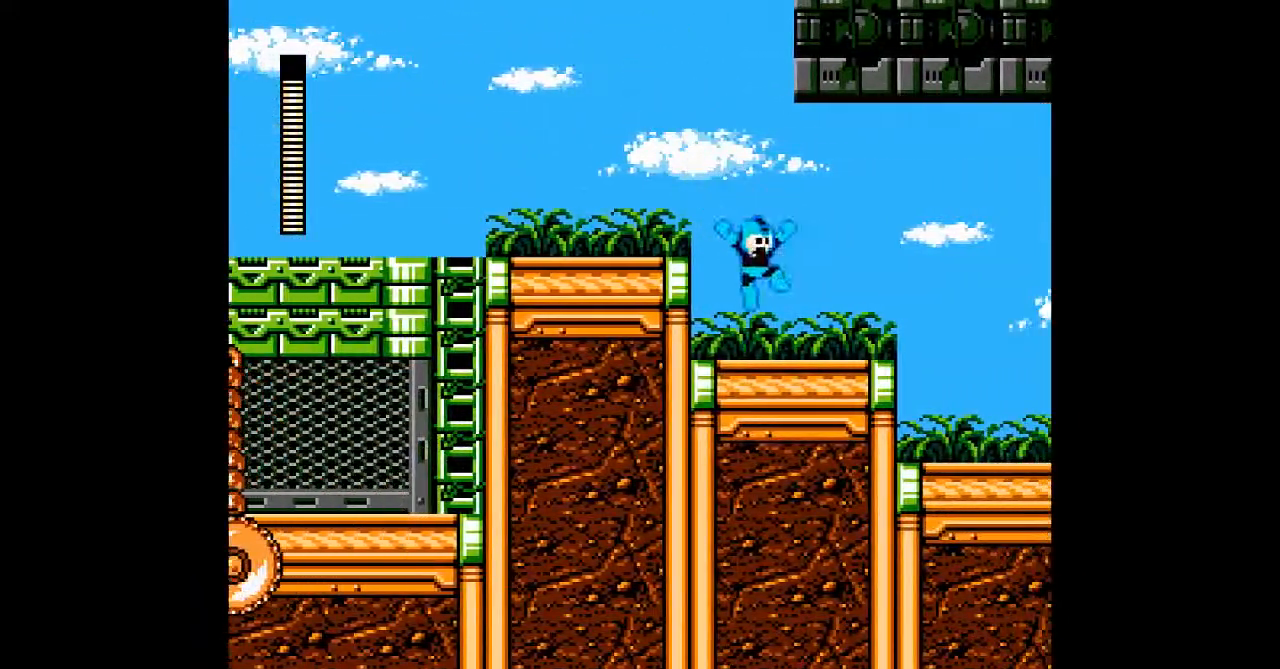
{"buttons": ["A"], "events": [[33, "B", "up"]]}
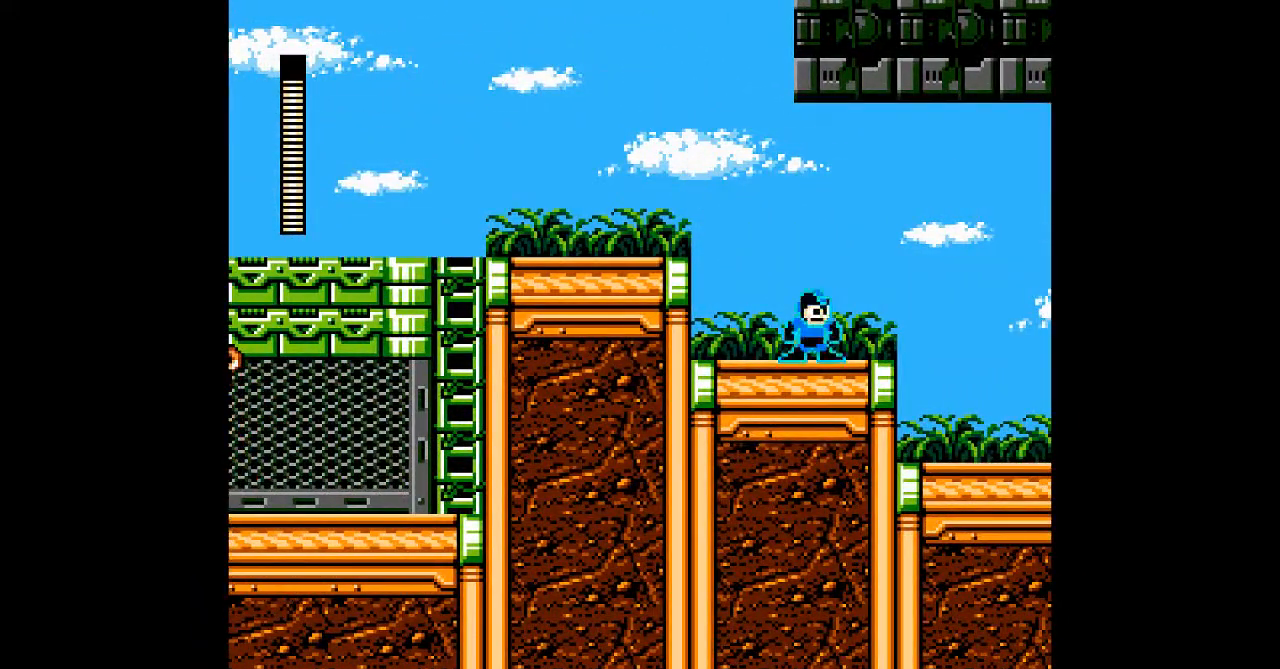
{"buttons": ["A"], "events": []}
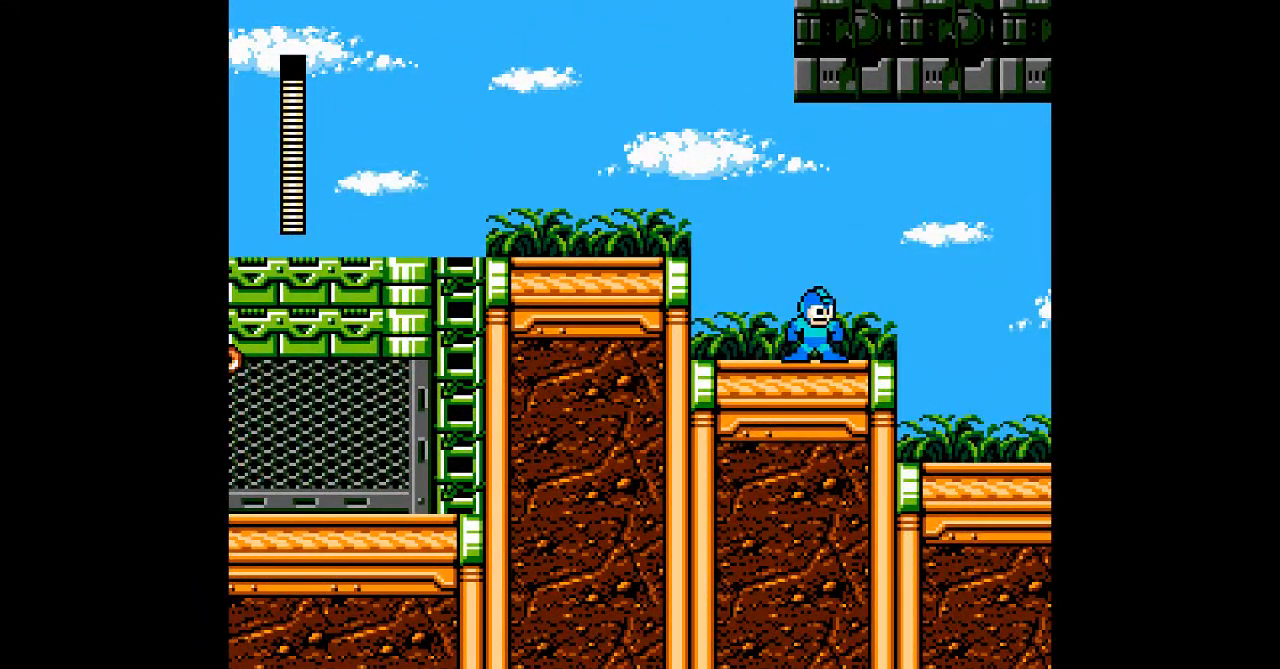
{"buttons": ["A", "B"], "events": [[483, "B", "down"]]}
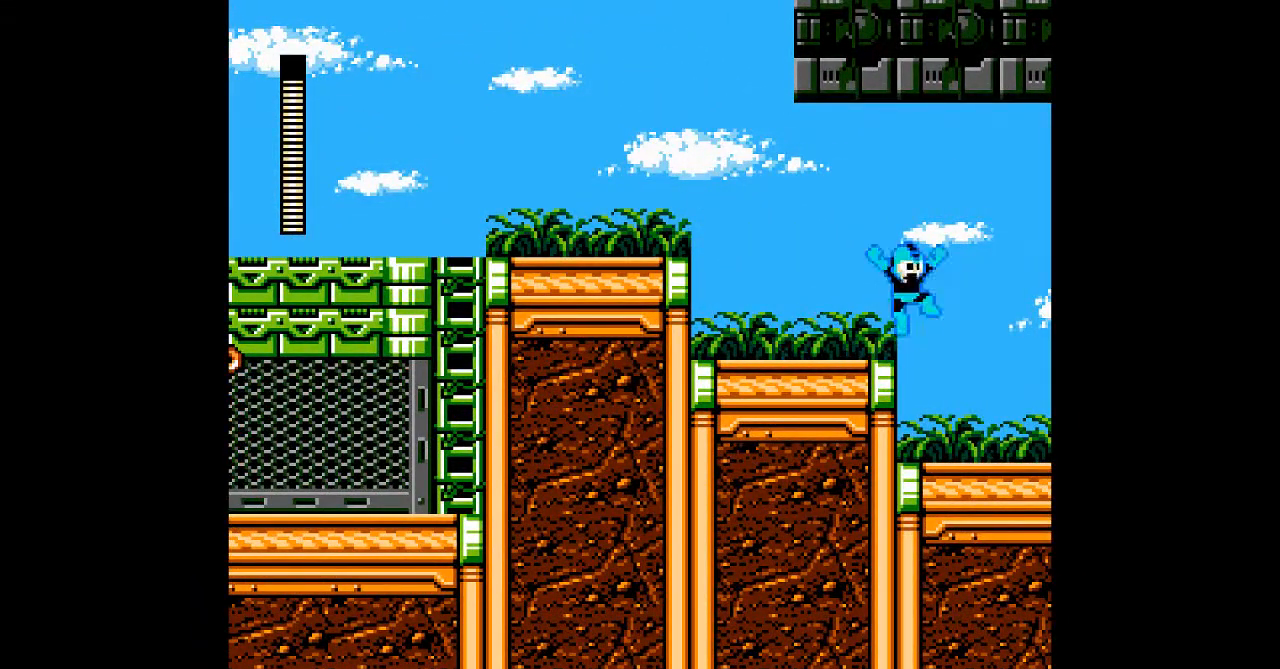
{"buttons": ["A", "B"], "events": []}
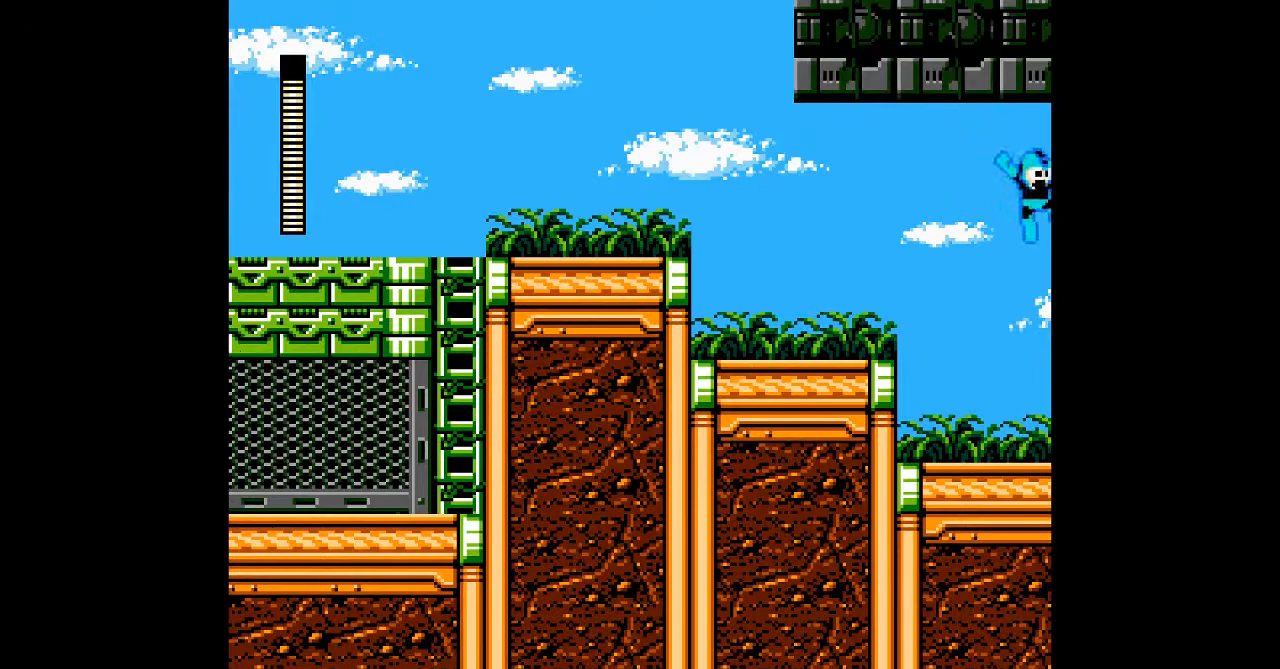
{"buttons": ["A"], "events": [[217, "B", "up"]]}
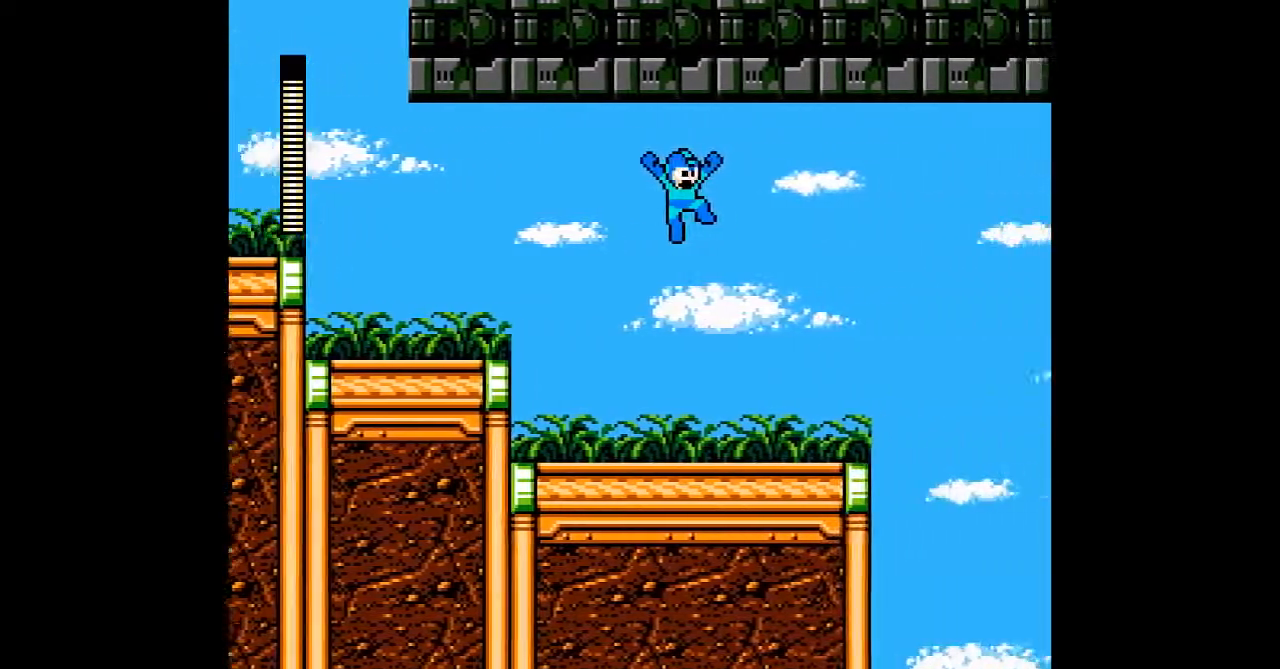
{"buttons": ["A"], "events": []}
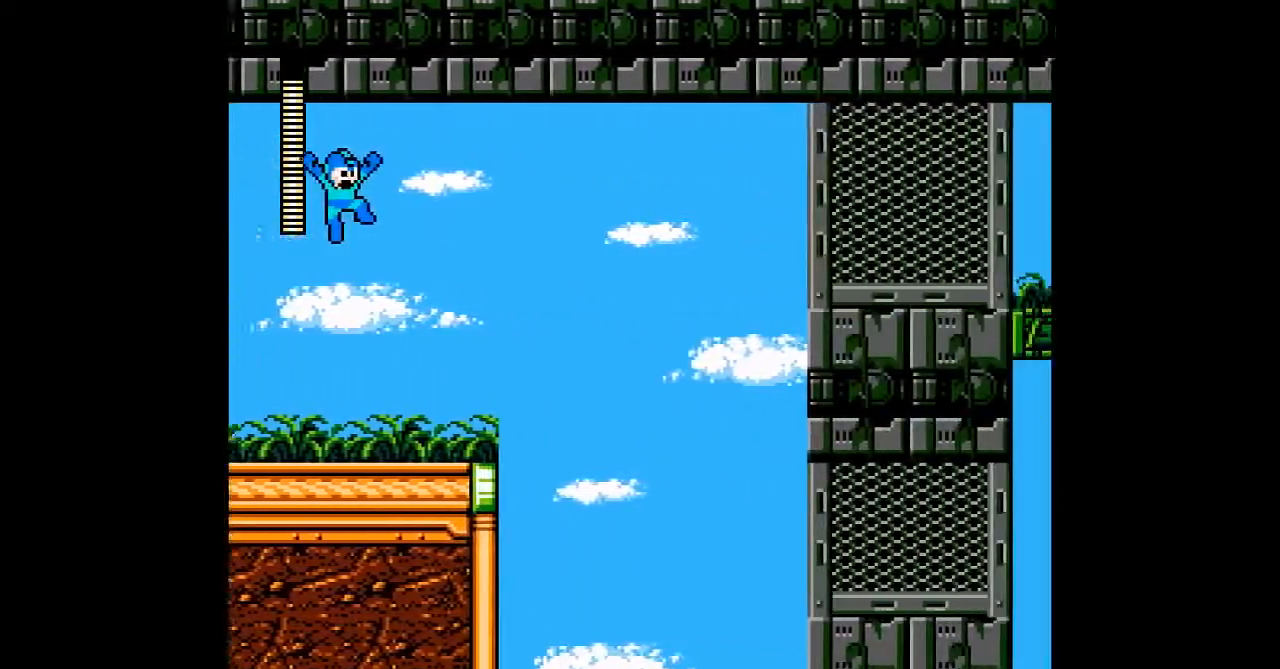
{"buttons": ["A"], "events": []}
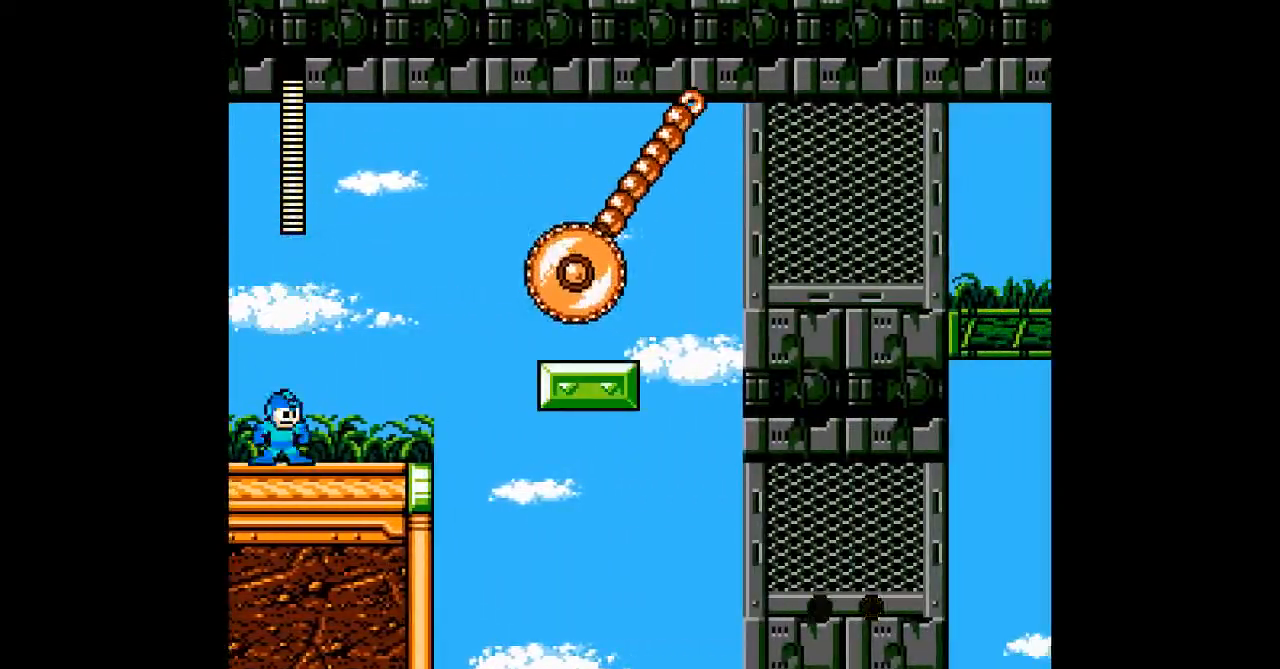
{"buttons": ["A"], "events": []}
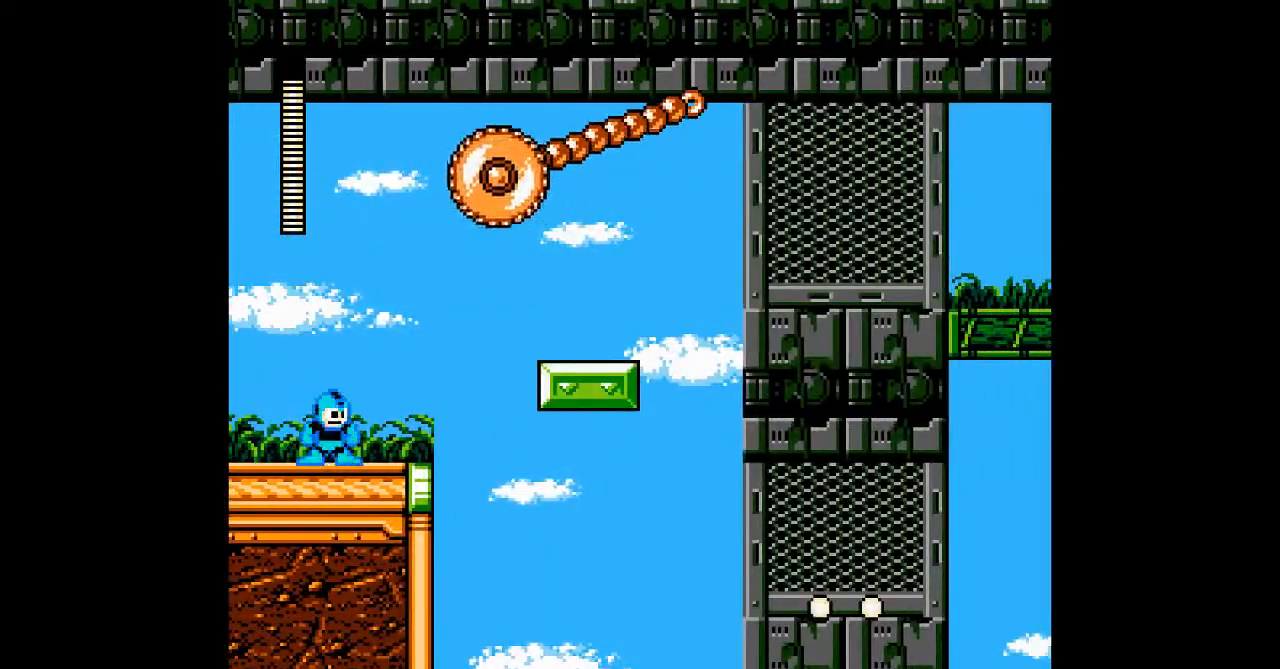
{"buttons": ["A"], "events": []}
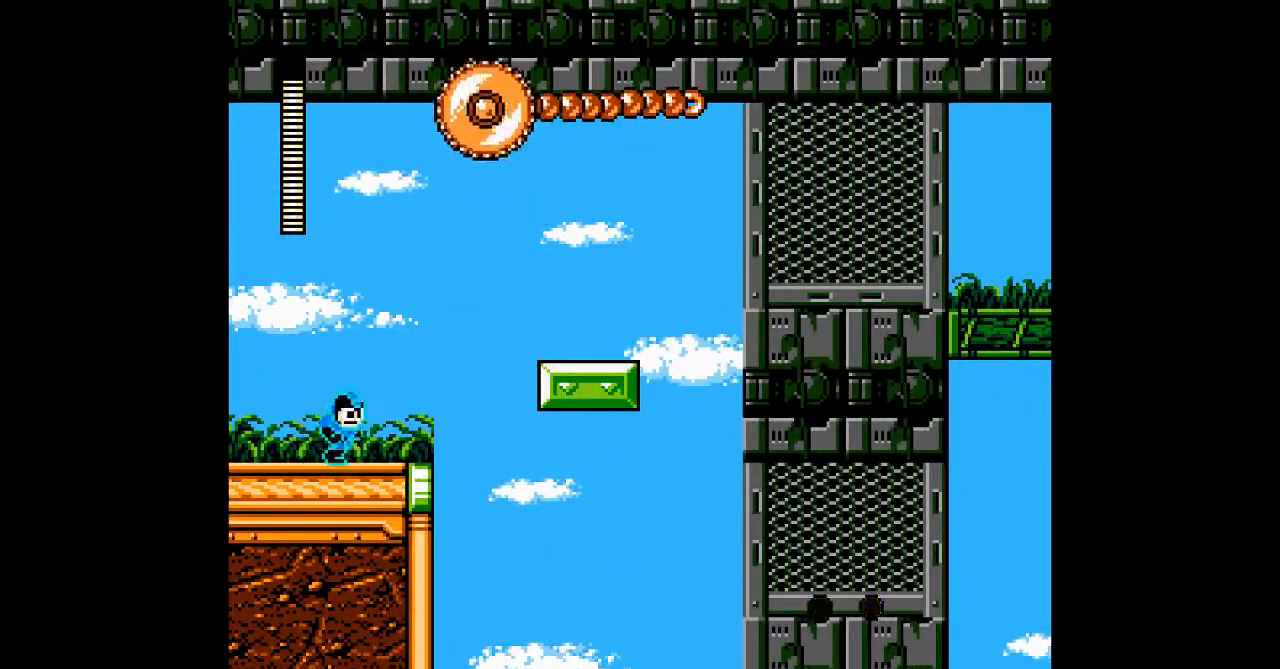
{"buttons": [], "events": [[400, "A", "up"]]}
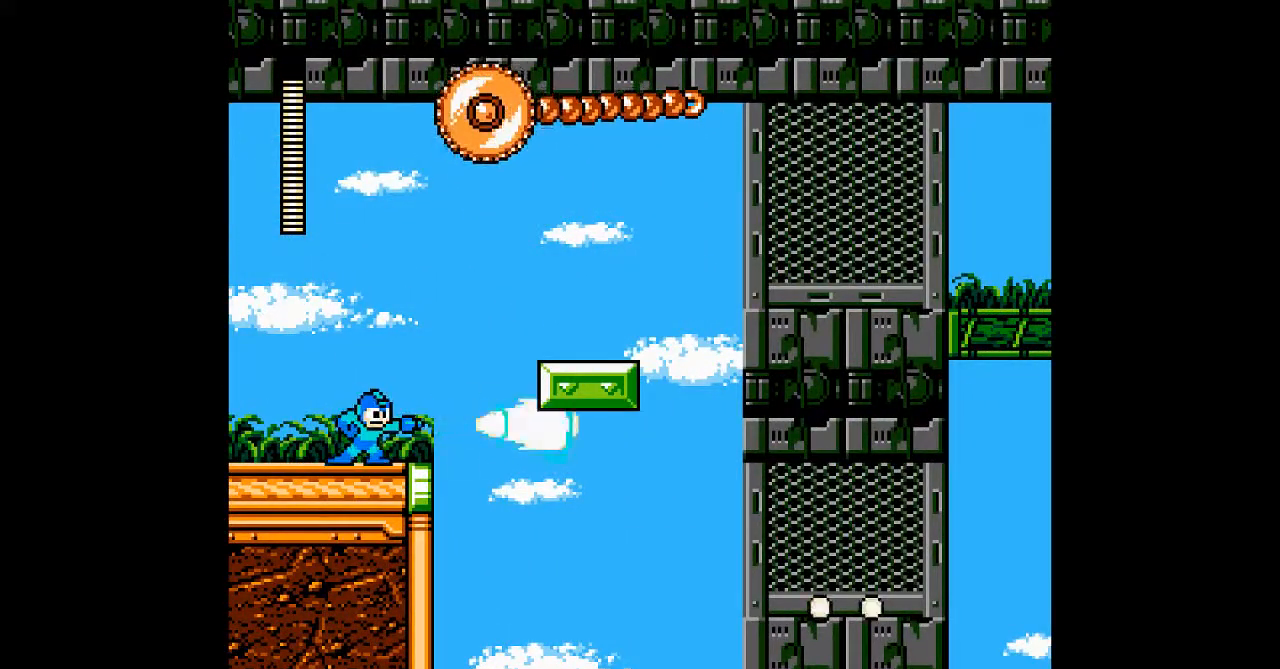
{"buttons": ["B"], "events": [[333, "B", "down"]]}
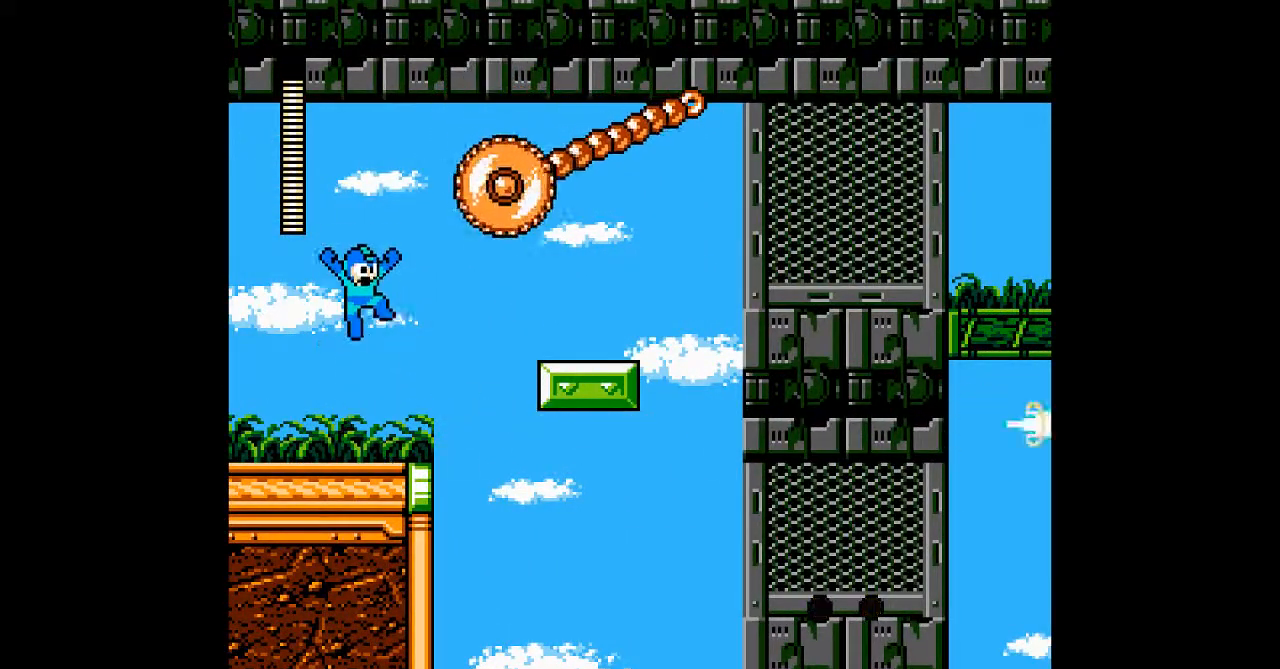
{"buttons": [], "events": [[33, "A", "down"], [150, "A", "up"], [217, "A", "down"], [217, "B", "up"], [417, "A", "up"]]}